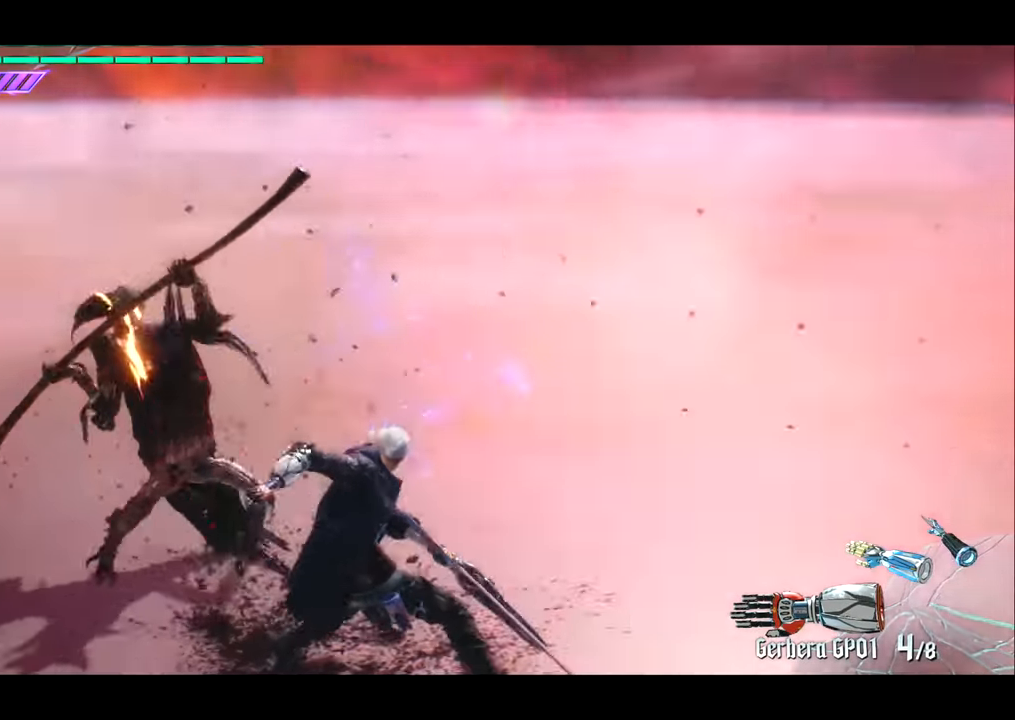
Gameplay with a controller (PlayStation layout); each line is a JSON object with the inputs held at the frame after it. "events" lists button and stick changes between this image and that frame as [ms after this image, input, new state], when the widget could be followed in between. Not read: L3 R3.
{"buttons": ["TRIANGLE"], "left_stick": "center", "right_stick": "center", "events": [[183, "left_stick", "left"], [183, "right_stick", "center"], [384, "left_stick", "center"], [484, "TRIANGLE", "down"]]}
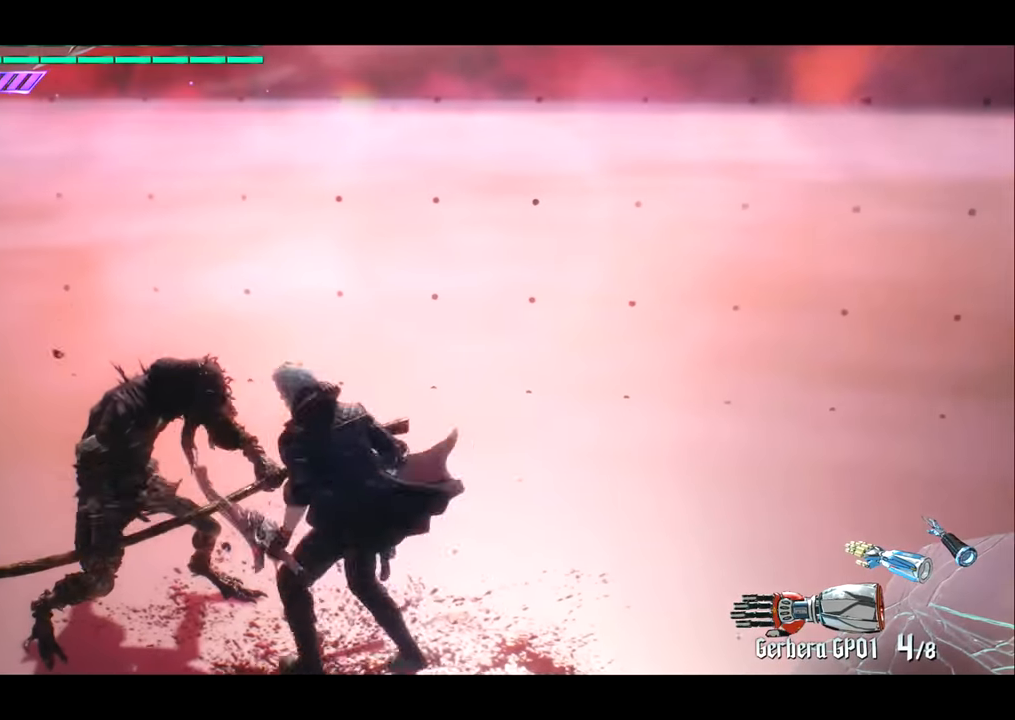
{"buttons": [], "left_stick": "center", "right_stick": "center", "events": [[117, "SQUARE", "down"], [117, "TRIANGLE", "up"], [217, "SQUARE", "up"]]}
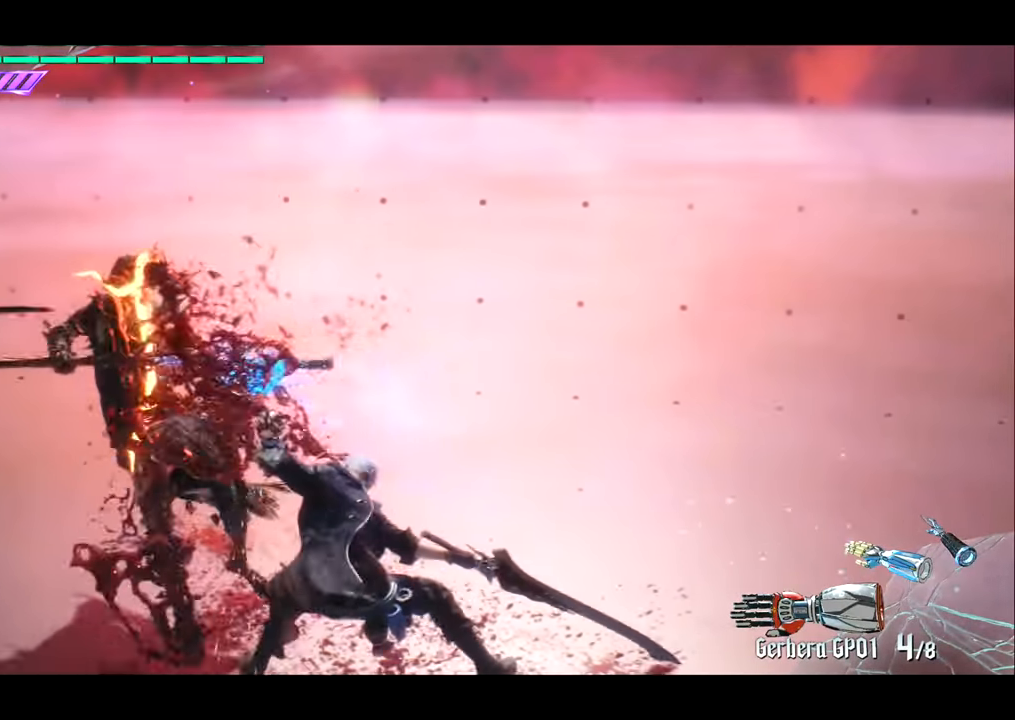
{"buttons": [], "left_stick": "left", "right_stick": "center", "events": [[183, "right_stick", "right"], [317, "left_stick", "left"], [484, "right_stick", "center"]]}
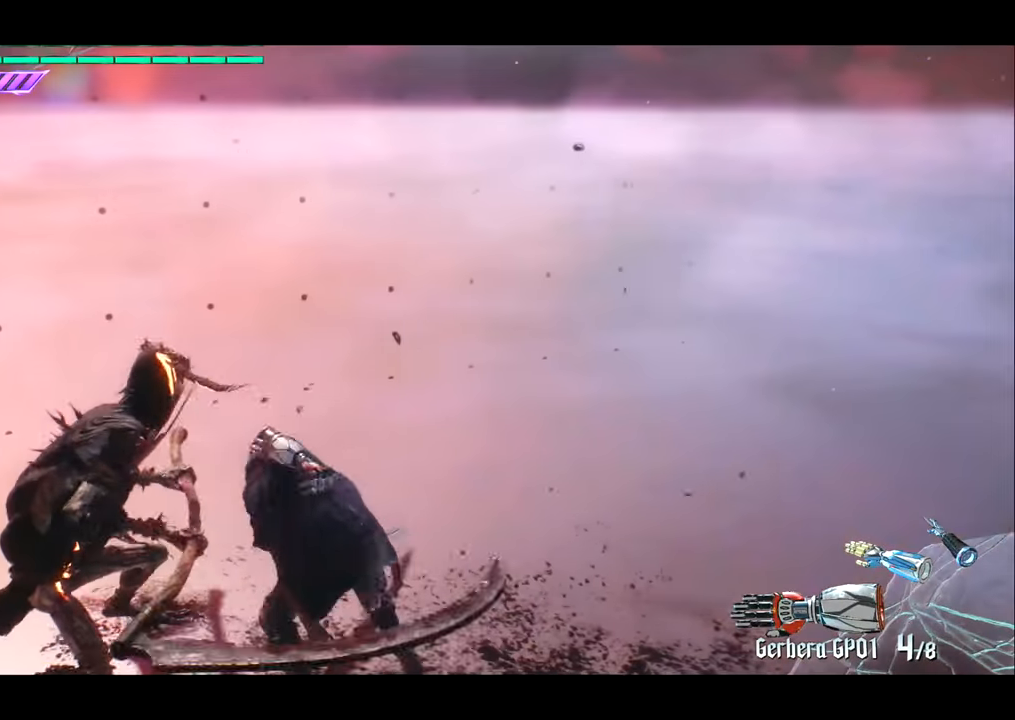
{"buttons": [], "left_stick": "center", "right_stick": "center", "events": [[17, "left_stick", "center"], [151, "TRIANGLE", "down"], [251, "TRIANGLE", "up"], [284, "SQUARE", "down"], [384, "SQUARE", "up"]]}
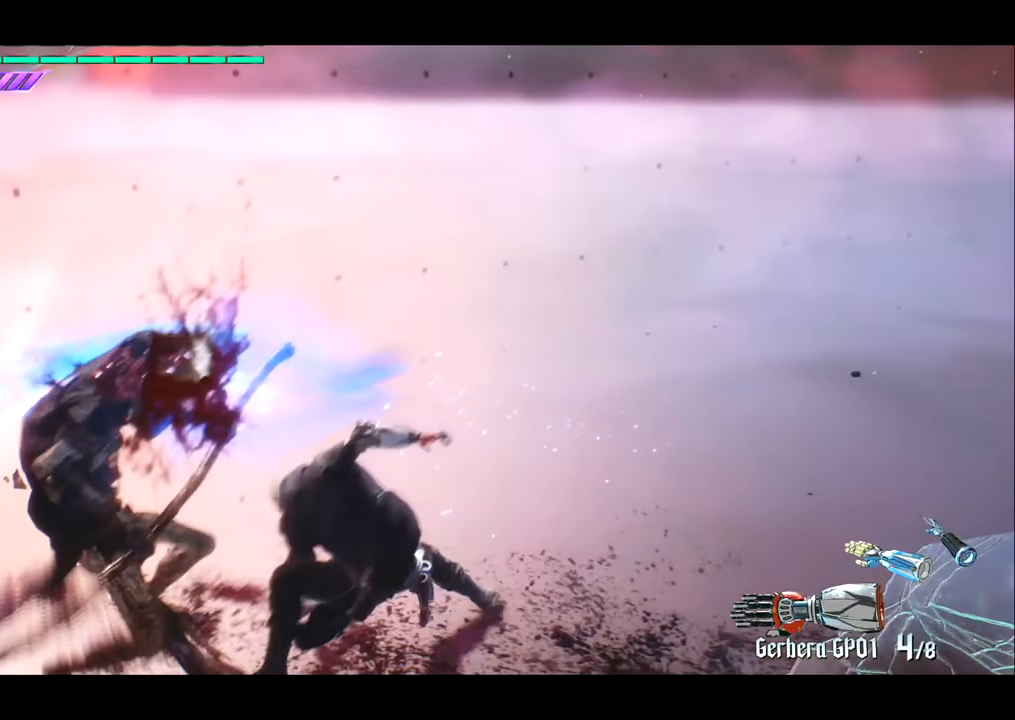
{"buttons": [], "left_stick": "center", "right_stick": "center", "events": []}
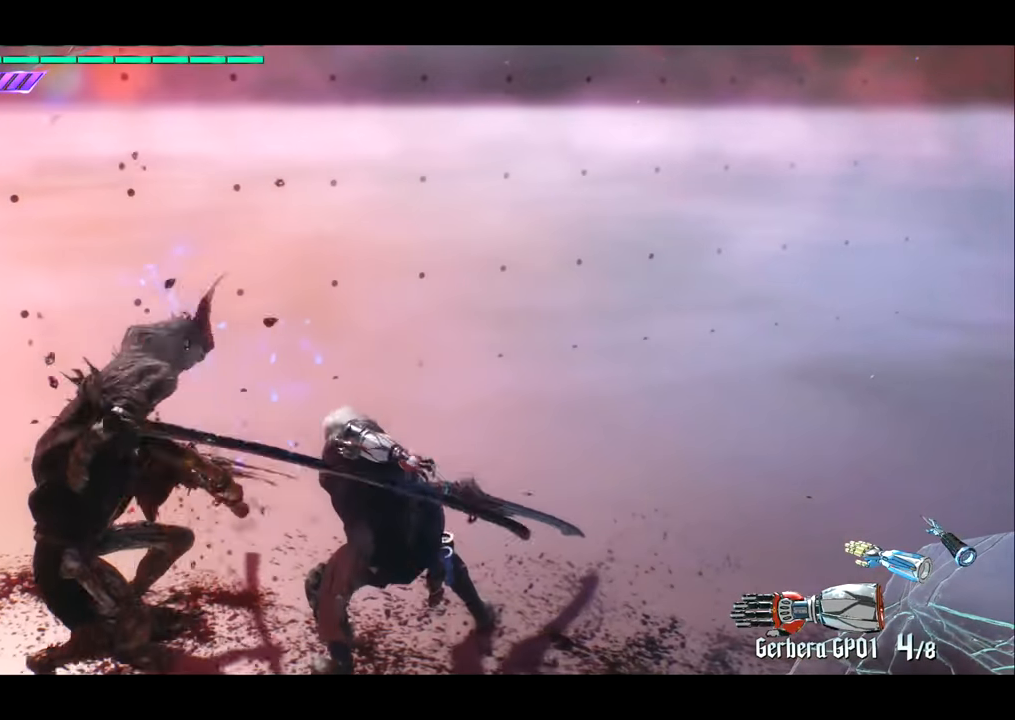
{"buttons": [], "left_stick": "center", "right_stick": "center", "events": [[184, "TRIANGLE", "down"], [284, "SQUARE", "down"], [284, "TRIANGLE", "up"], [384, "SQUARE", "up"]]}
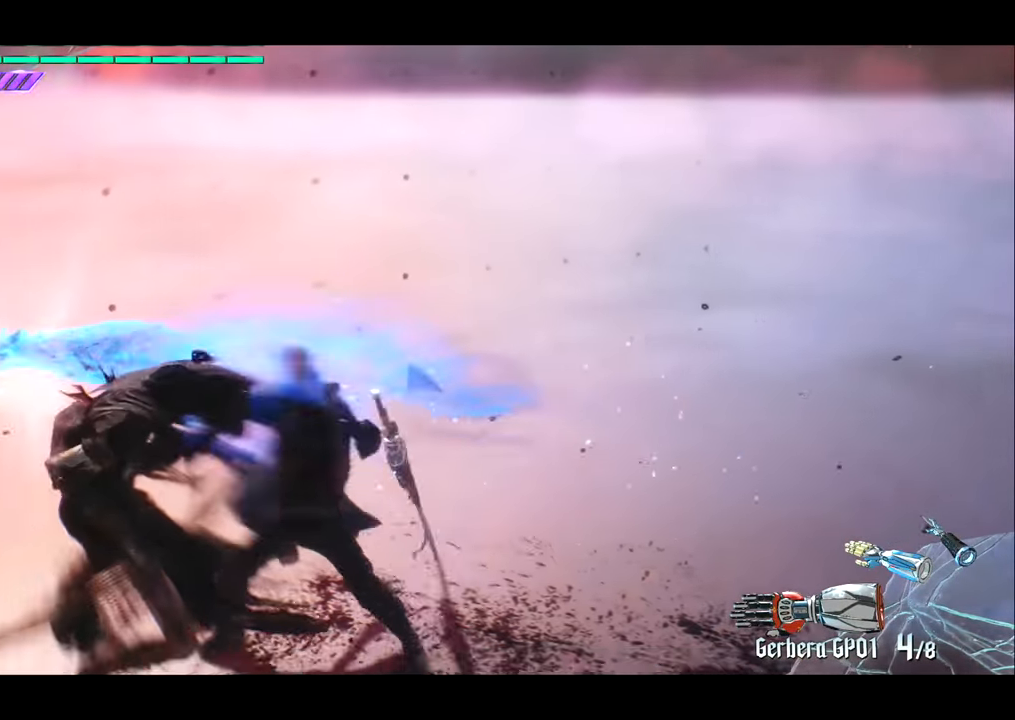
{"buttons": [], "left_stick": "center", "right_stick": "center", "events": []}
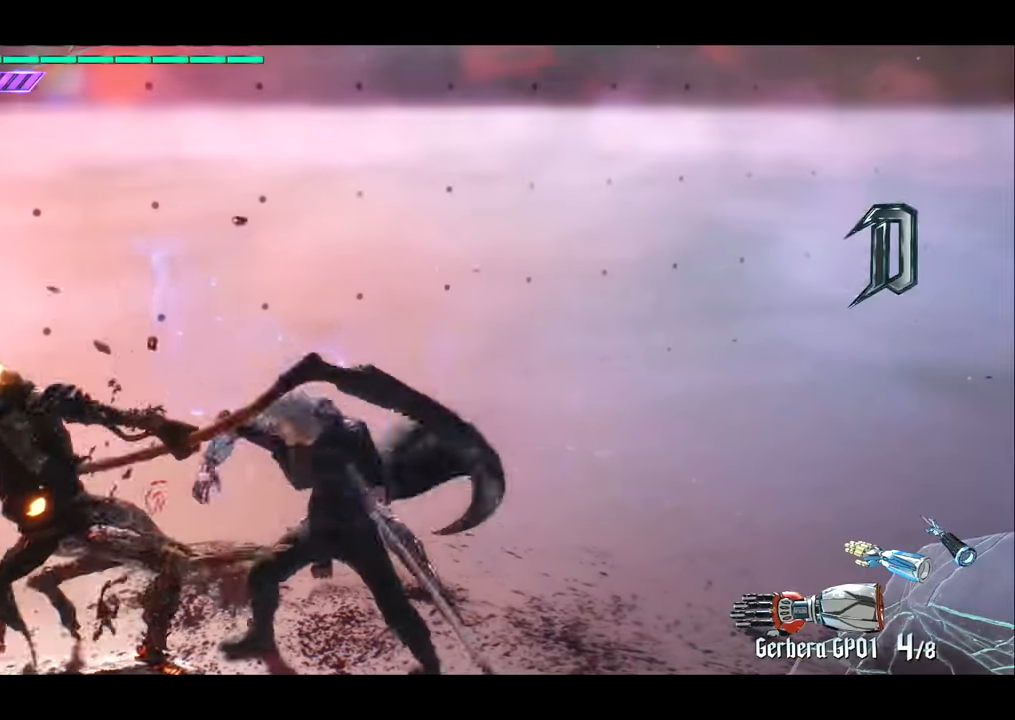
{"buttons": [], "left_stick": "right", "right_stick": "left", "events": [[84, "right_stick", "left"], [234, "left_stick", "right"]]}
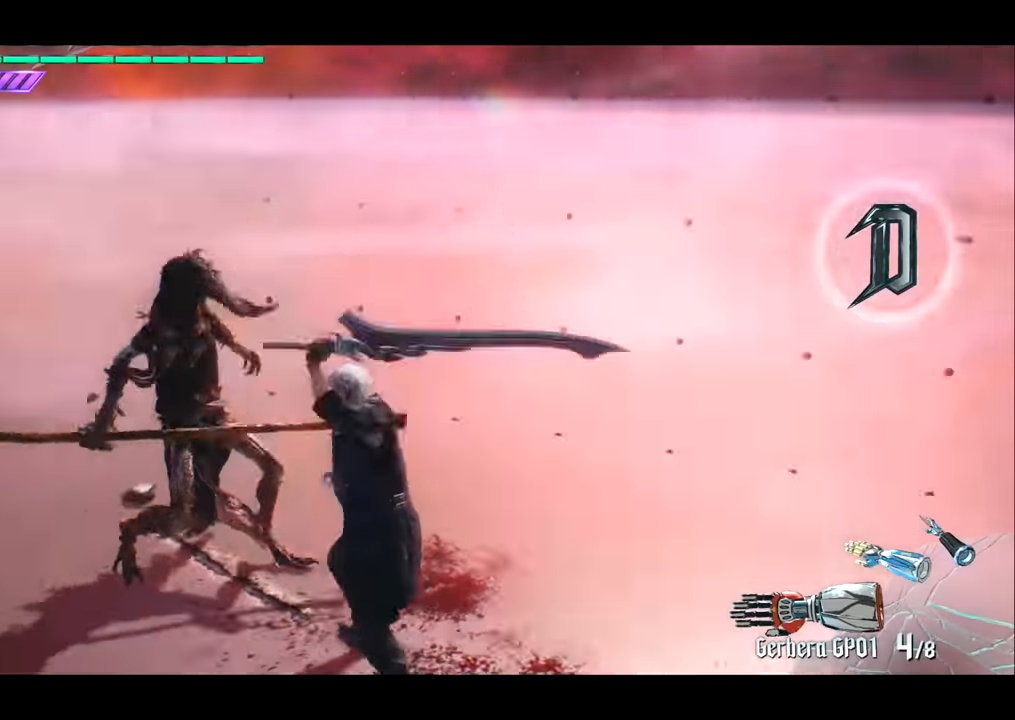
{"buttons": [], "left_stick": "center", "right_stick": "center", "events": [[100, "right_stick", "center"], [167, "R1", "down"], [167, "left_stick", "up"], [300, "left_stick", "left"], [334, "TRIANGLE", "down"], [400, "R1", "up"], [400, "TRIANGLE", "up"], [434, "left_stick", "center"]]}
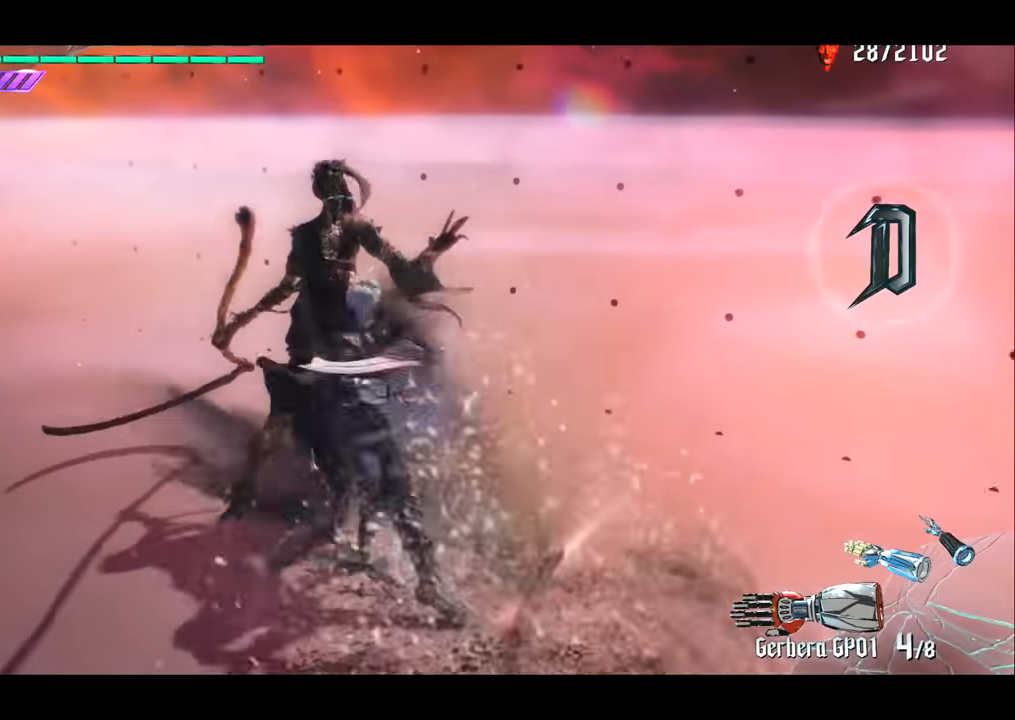
{"buttons": [], "left_stick": "center", "right_stick": "center", "events": [[234, "SQUARE", "down"], [301, "SQUARE", "up"]]}
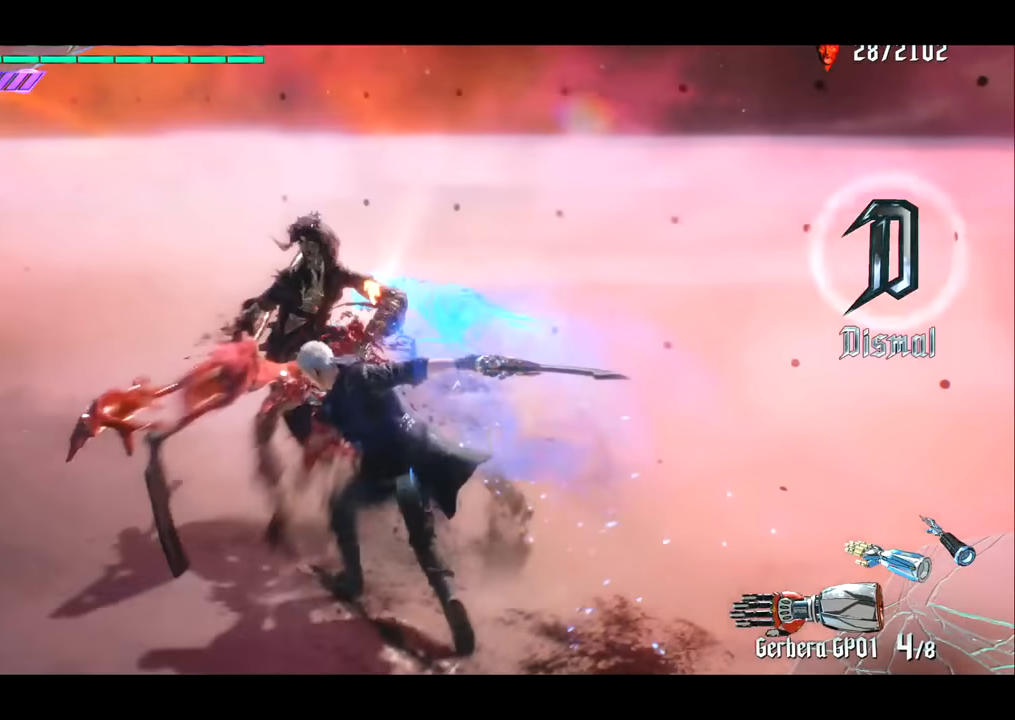
{"buttons": [], "left_stick": "right", "right_stick": "center", "events": [[100, "right_stick", "right"], [400, "left_stick", "right"], [400, "right_stick", "center"]]}
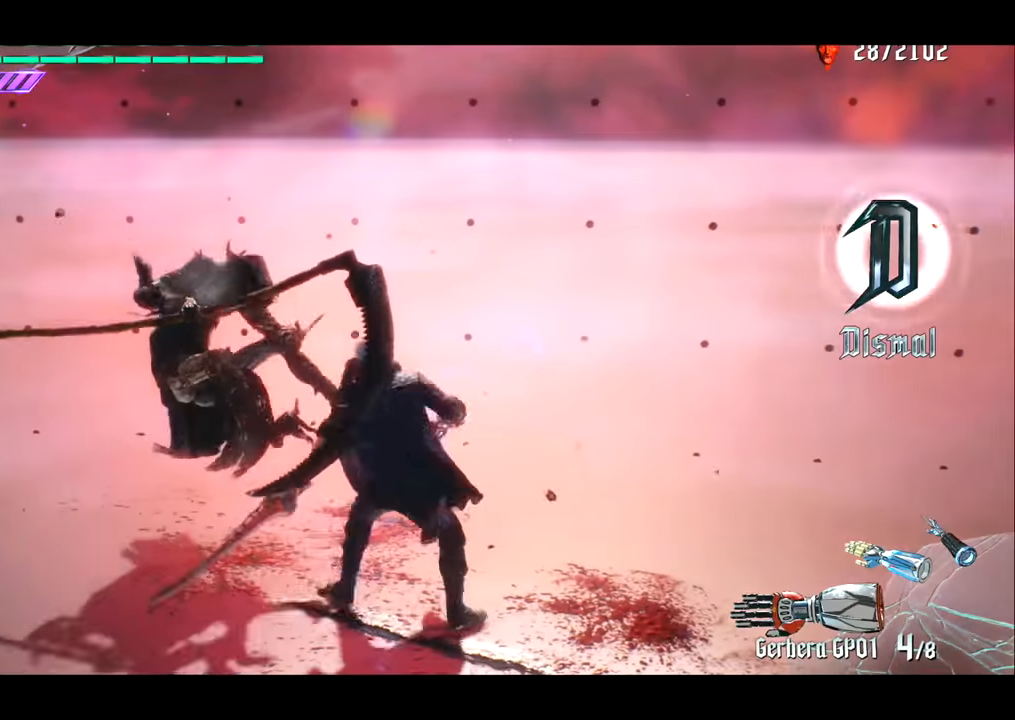
{"buttons": ["R1"], "left_stick": "right", "right_stick": "center", "events": [[100, "left_stick", "up"], [301, "left_stick", "right"], [367, "left_stick", "down"], [401, "R1", "down"], [467, "left_stick", "right"]]}
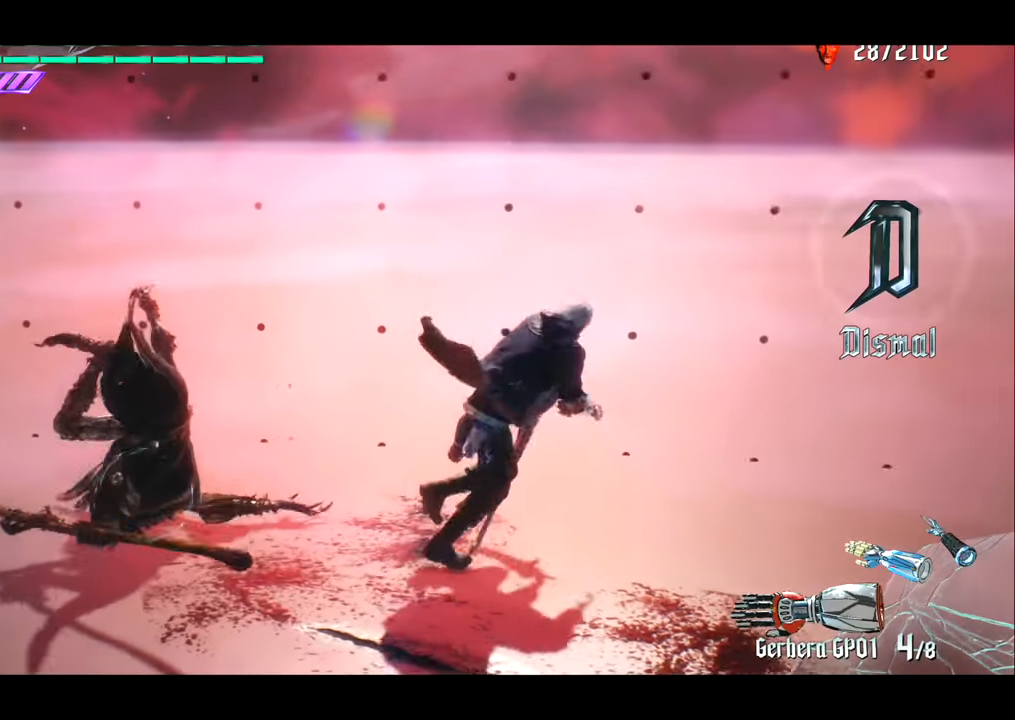
{"buttons": [], "left_stick": "center", "right_stick": "center", "events": [[100, "TRIANGLE", "down"], [467, "R1", "up"], [467, "TRIANGLE", "up"], [500, "left_stick", "center"]]}
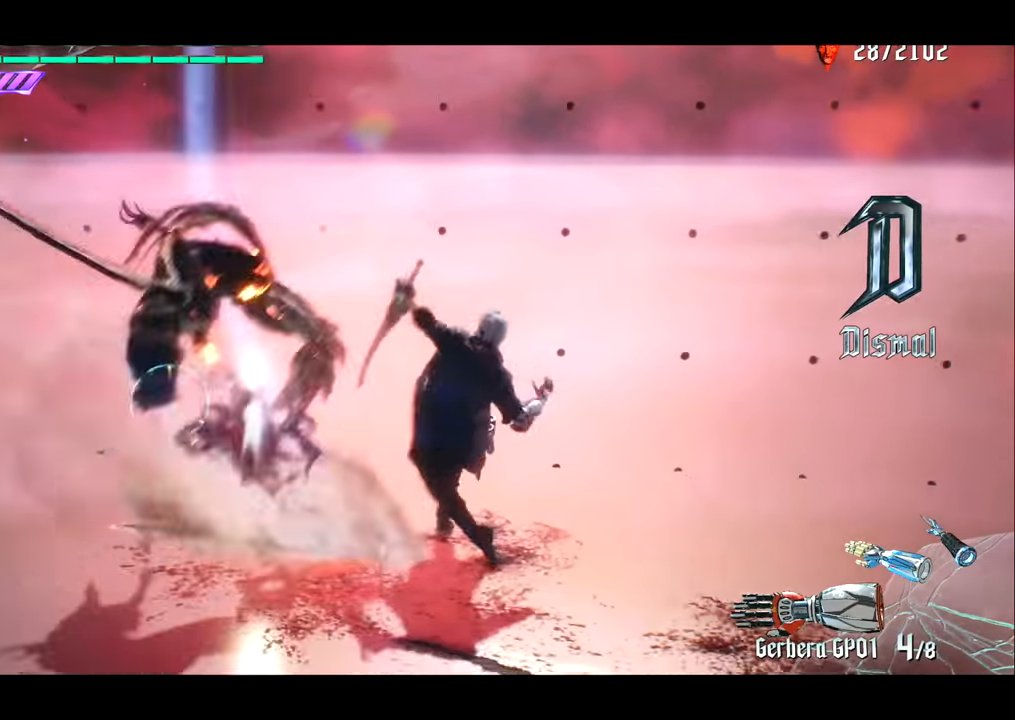
{"buttons": [], "left_stick": "center", "right_stick": "center", "events": [[34, "TRIANGLE", "down"], [67, "SQUARE", "down"], [100, "TRIANGLE", "up"], [167, "SQUARE", "up"]]}
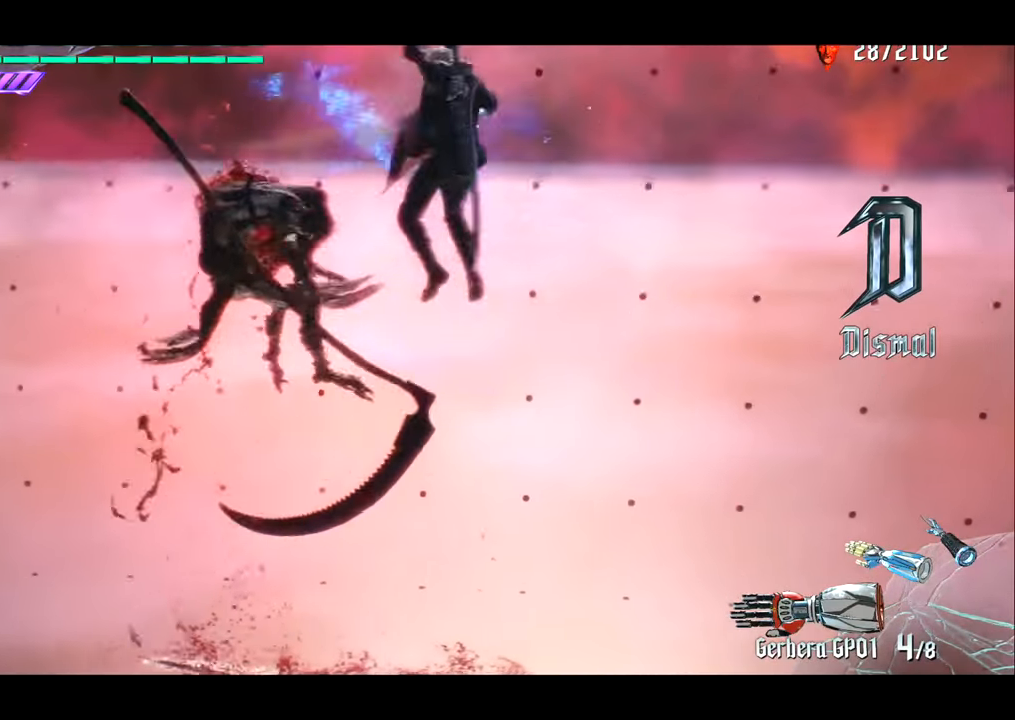
{"buttons": ["R1"], "left_stick": "center", "right_stick": "center", "events": [[500, "R1", "down"]]}
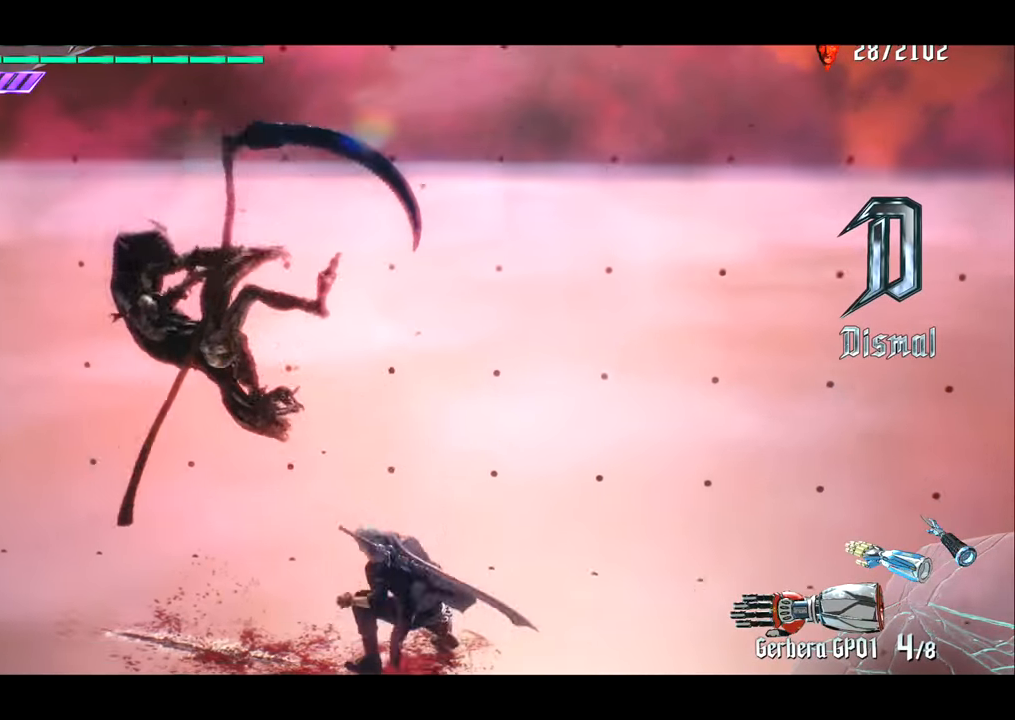
{"buttons": ["TRIANGLE", "R1"], "left_stick": "right", "right_stick": "center", "events": [[34, "left_stick", "right"], [167, "TRIANGLE", "down"]]}
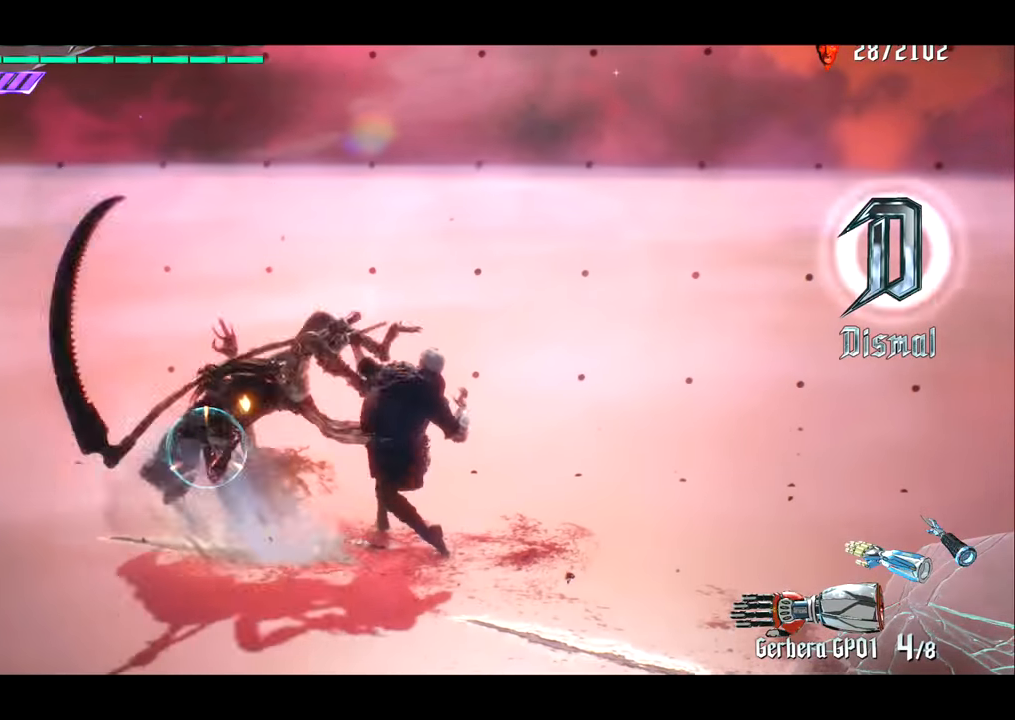
{"buttons": [], "left_stick": "center", "right_stick": "center", "events": [[33, "R1", "up"], [67, "SQUARE", "down"], [67, "TRIANGLE", "up"], [67, "left_stick", "center"], [167, "SQUARE", "up"]]}
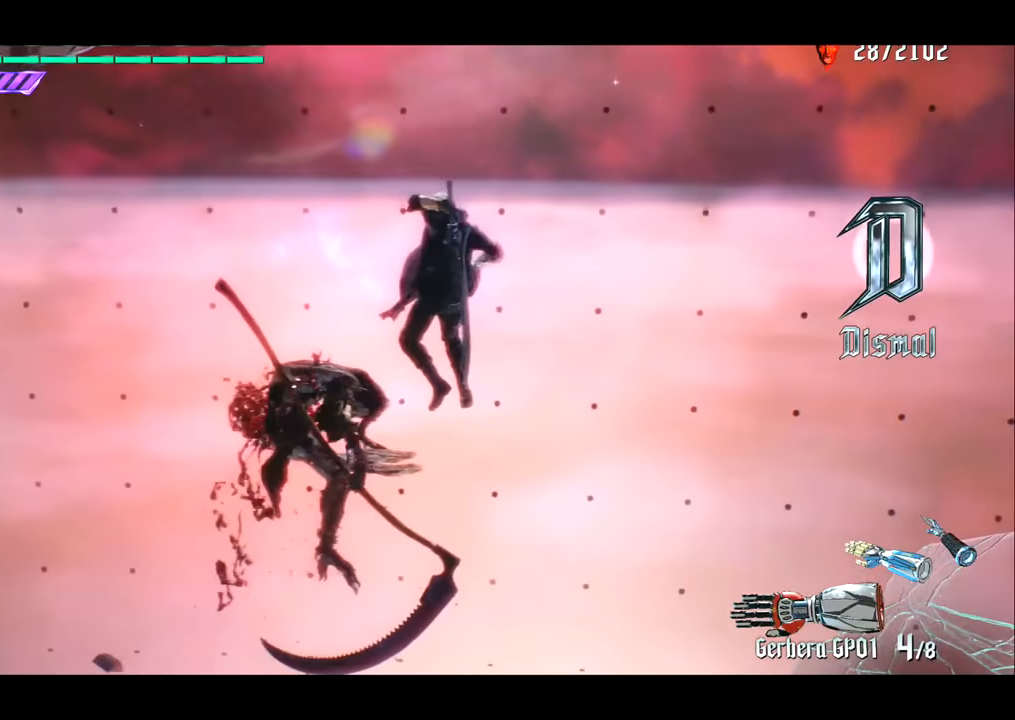
{"buttons": ["R1"], "left_stick": "right", "right_stick": "center", "events": [[467, "R1", "down"], [500, "left_stick", "right"]]}
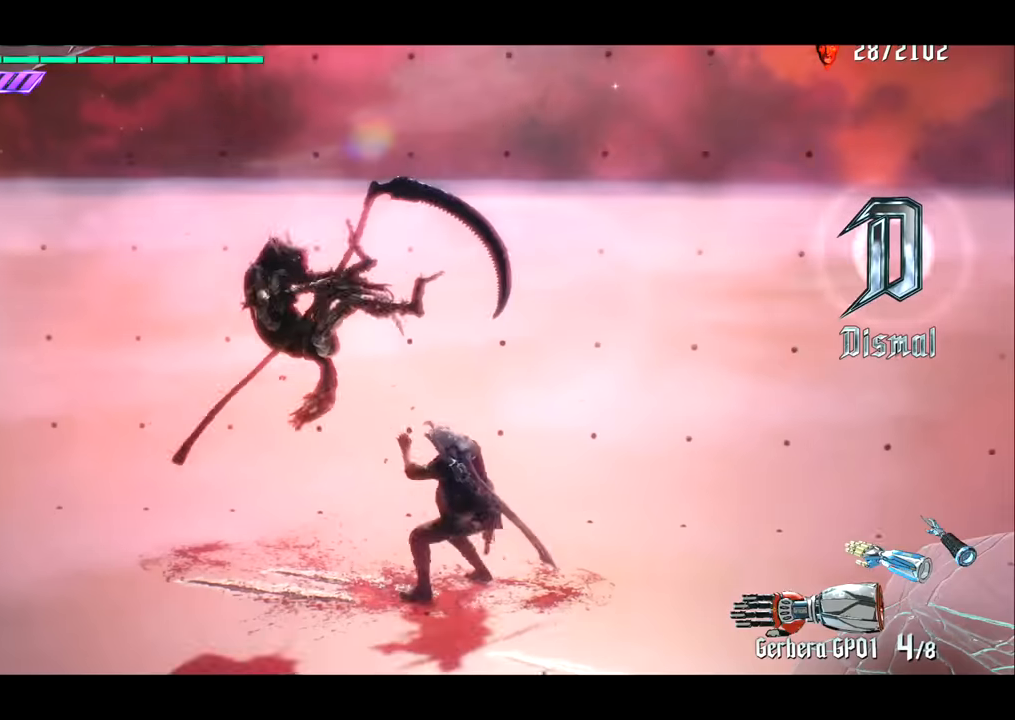
{"buttons": ["TRIANGLE", "R1"], "left_stick": "right", "right_stick": "center", "events": [[184, "TRIANGLE", "down"]]}
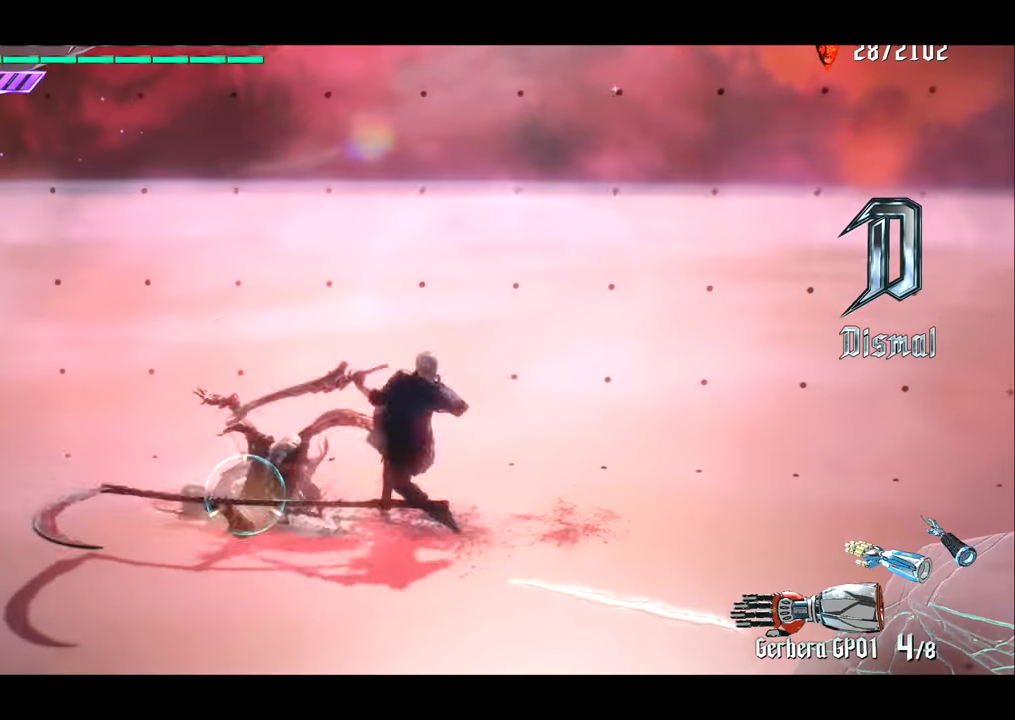
{"buttons": [], "left_stick": "center", "right_stick": "center", "events": [[17, "SQUARE", "down"], [50, "R1", "up"], [50, "TRIANGLE", "up"], [83, "left_stick", "center"], [183, "SQUARE", "up"], [183, "right_stick", "down"], [250, "right_stick", "center"]]}
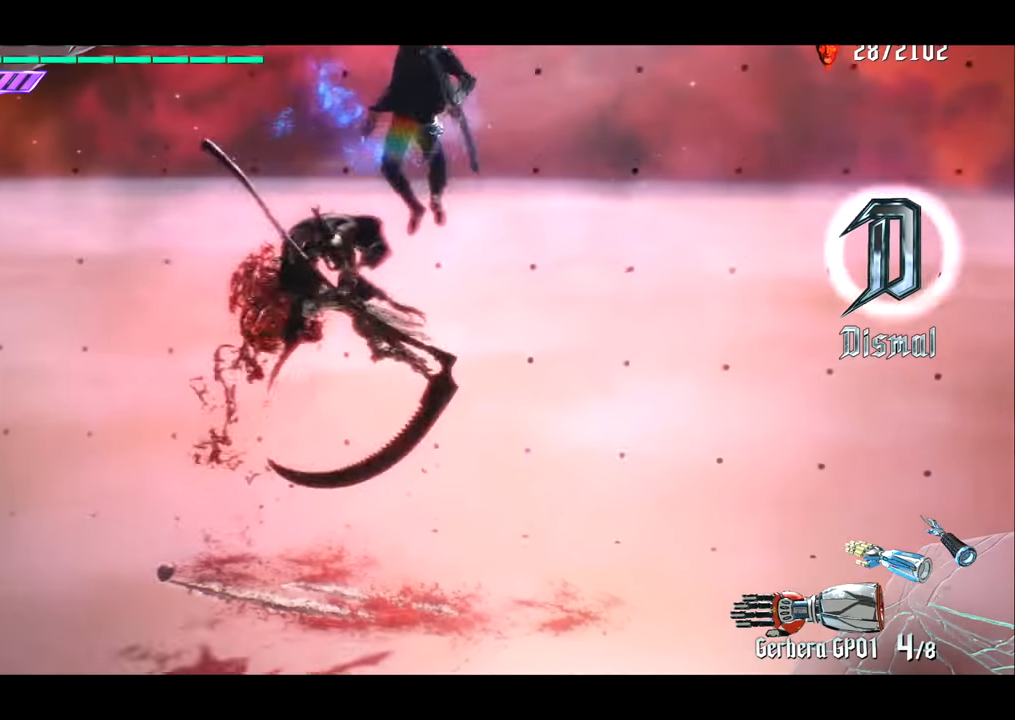
{"buttons": [], "left_stick": "center", "right_stick": "center", "events": []}
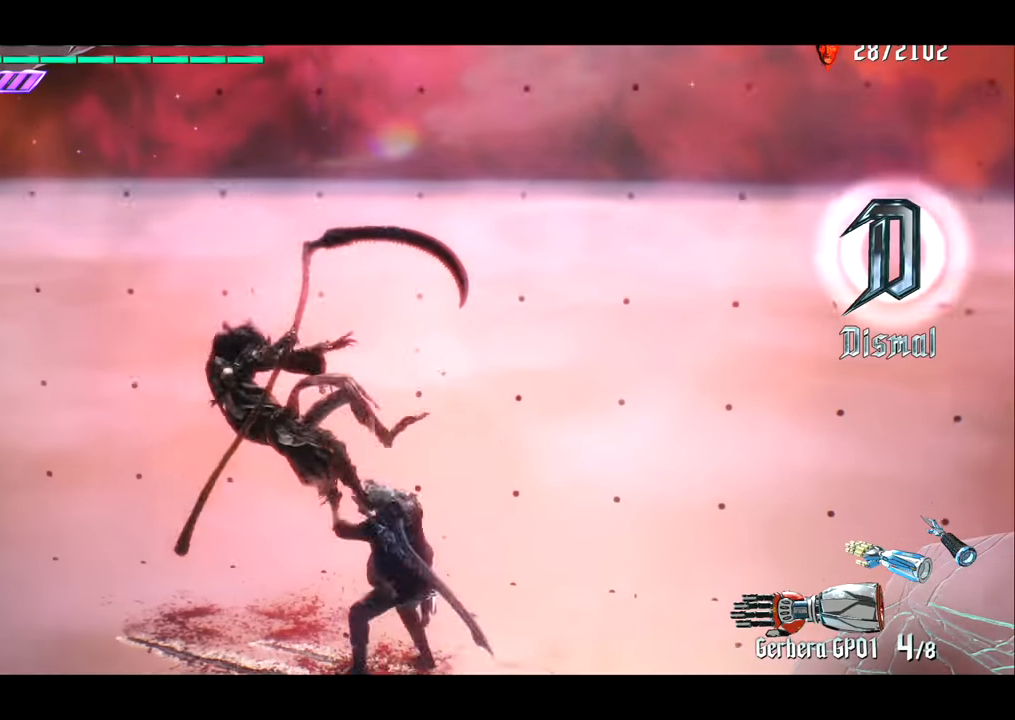
{"buttons": [], "left_stick": "center", "right_stick": "center", "events": []}
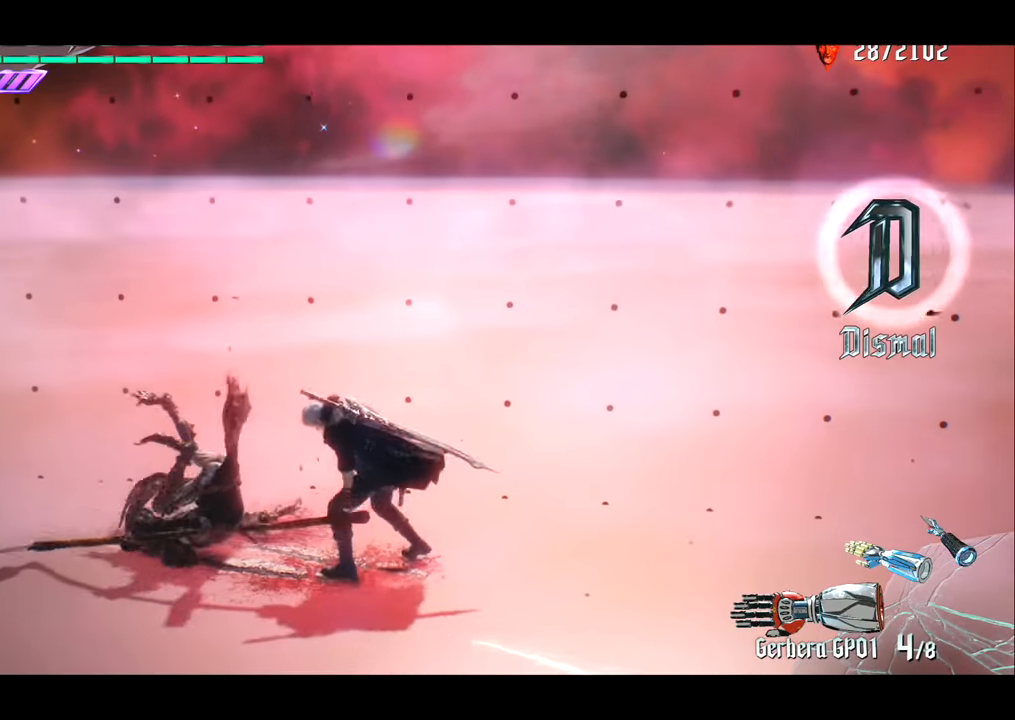
{"buttons": [], "left_stick": "center", "right_stick": "center", "events": [[17, "TRIANGLE", "down"], [50, "SQUARE", "down"], [50, "TRIANGLE", "up"], [117, "SQUARE", "up"]]}
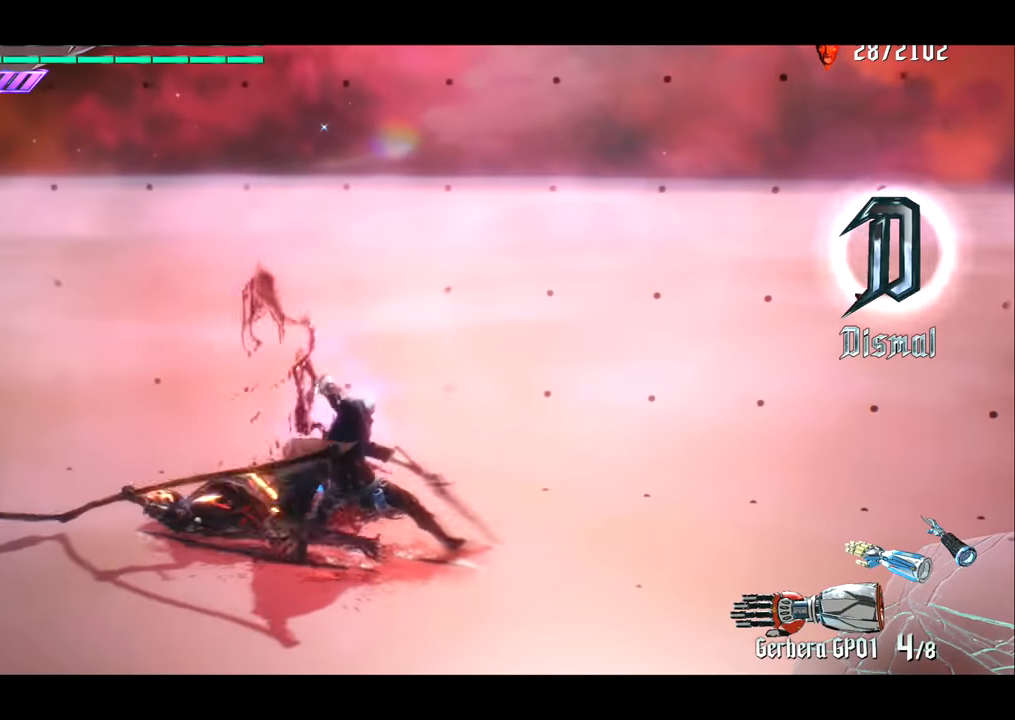
{"buttons": [], "left_stick": "center", "right_stick": "center", "events": []}
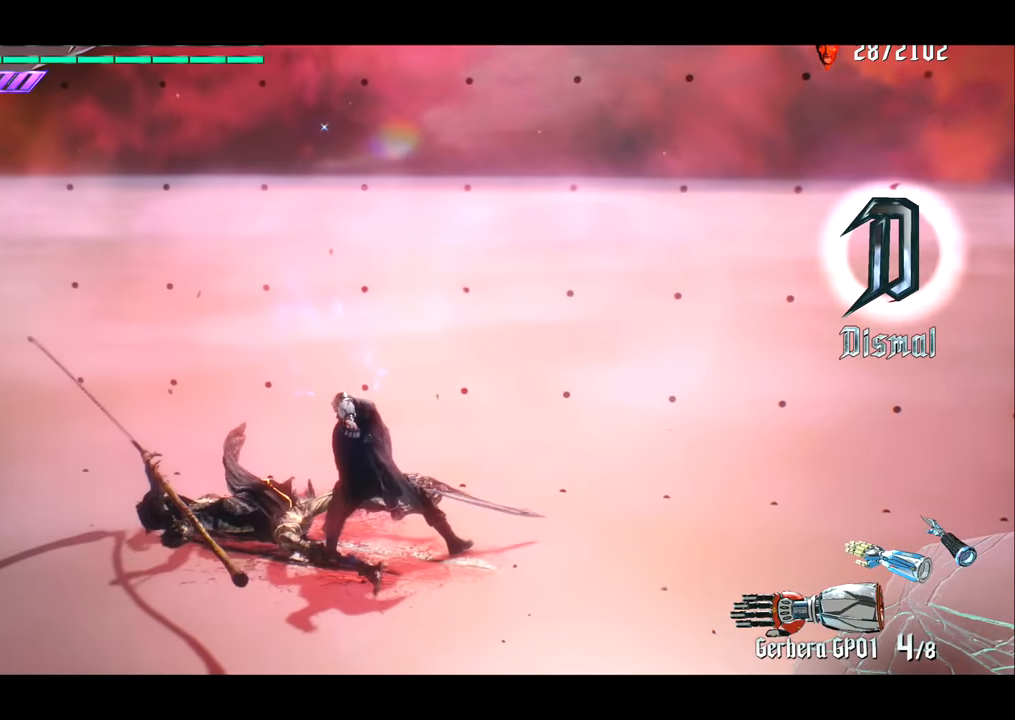
{"buttons": [], "left_stick": "center", "right_stick": "left", "events": [[251, "right_stick", "left"]]}
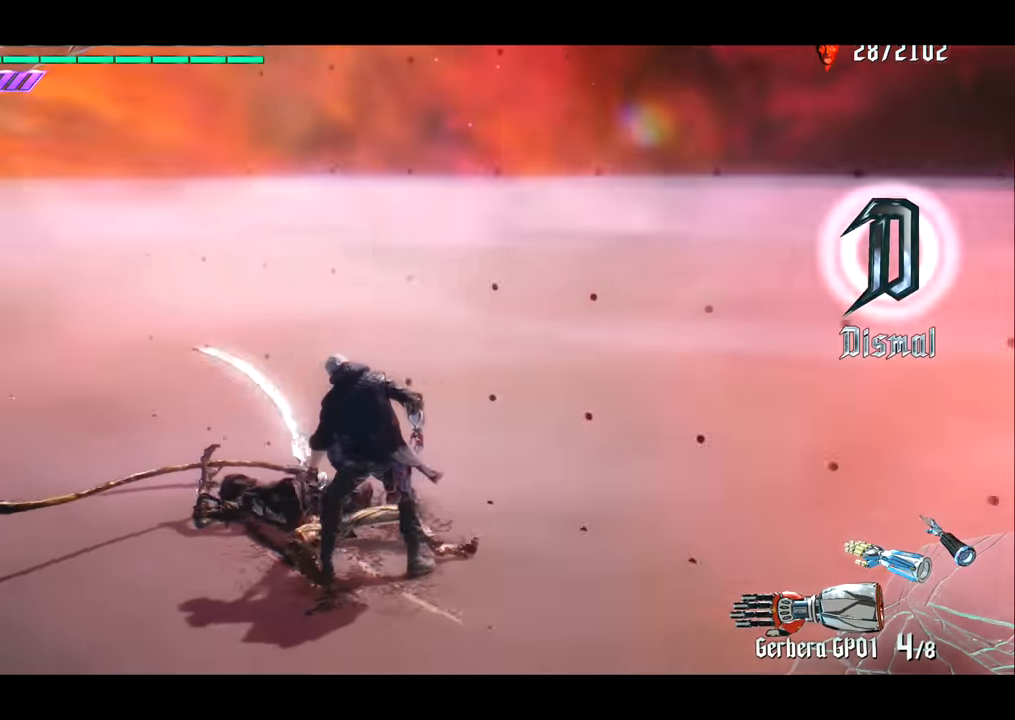
{"buttons": [], "left_stick": "center", "right_stick": "center", "events": [[283, "right_stick", "center"]]}
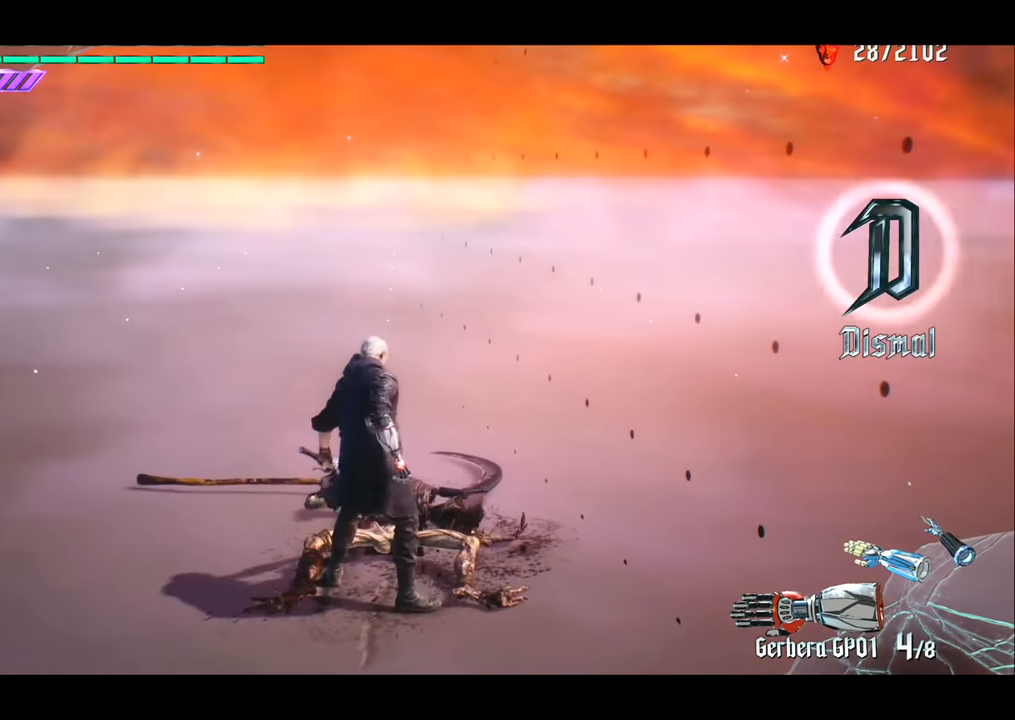
{"buttons": [], "left_stick": "center", "right_stick": "center", "events": [[117, "right_stick", "left"], [384, "right_stick", "center"]]}
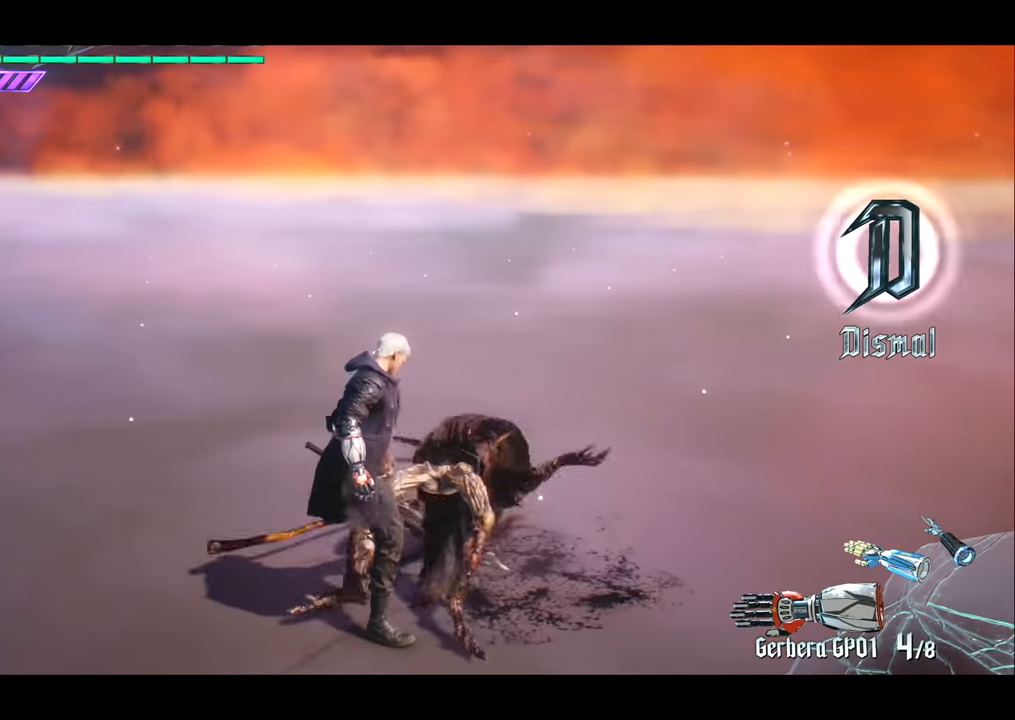
{"buttons": [], "left_stick": "center", "right_stick": "down", "events": [[83, "right_stick", "right"], [484, "right_stick", "down"]]}